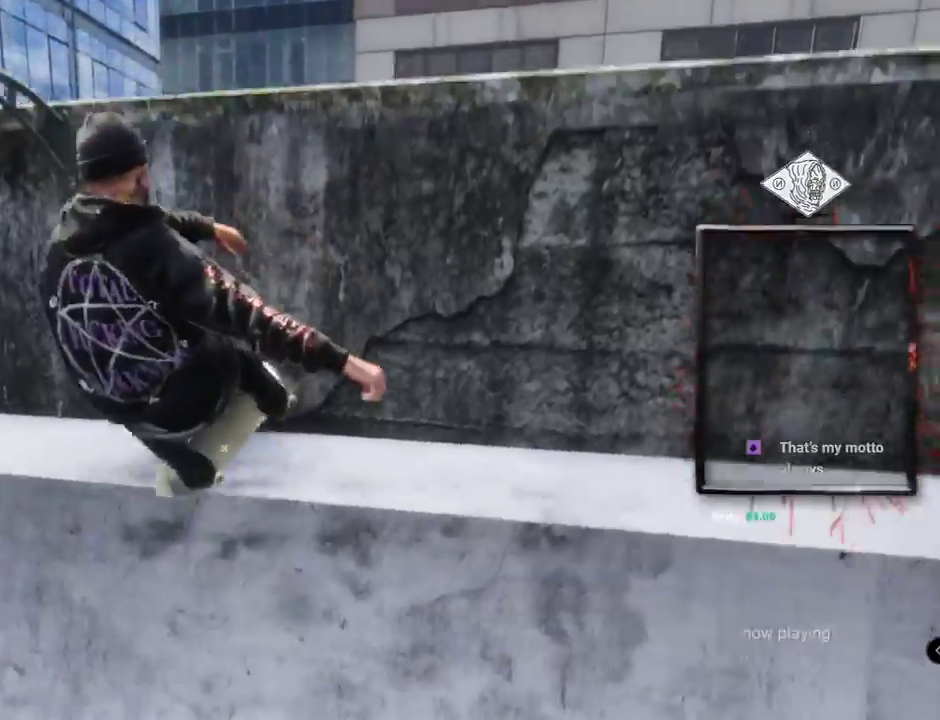
Gameplay with a controller (Xbox layout); each line is a JSON object with the inputs held at the frame after it. "events" lists button and stick changes between this image and that frame as [ms after this image, input, new state], when the widget could be followed in between. Not read: L3 R3.
{"buttons": [], "left_stick": "center", "right_stick": "center", "events": []}
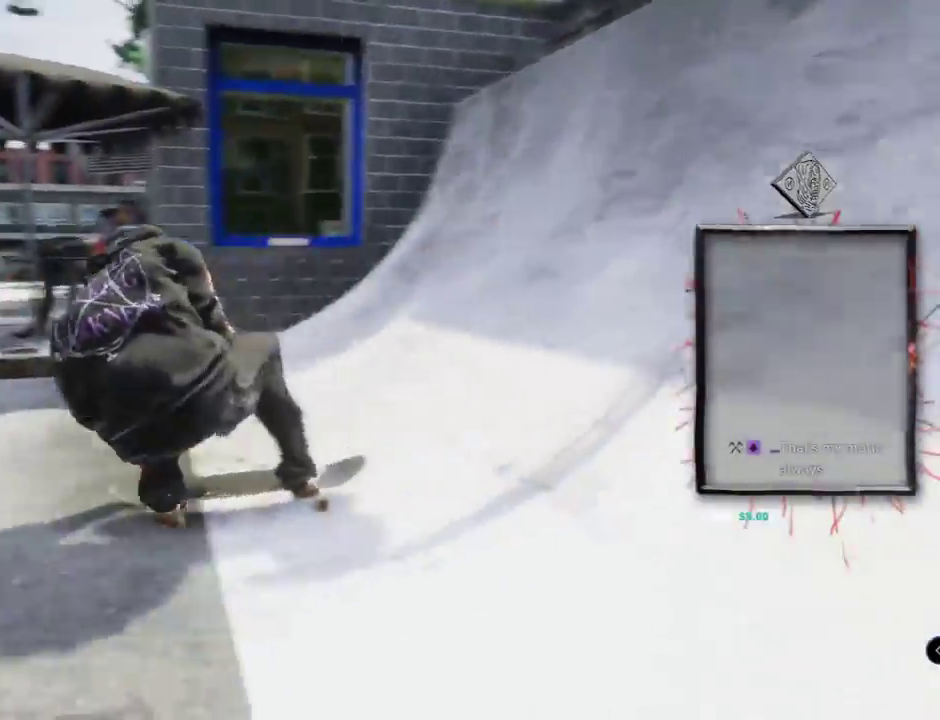
{"buttons": [], "left_stick": "center", "right_stick": "center", "events": []}
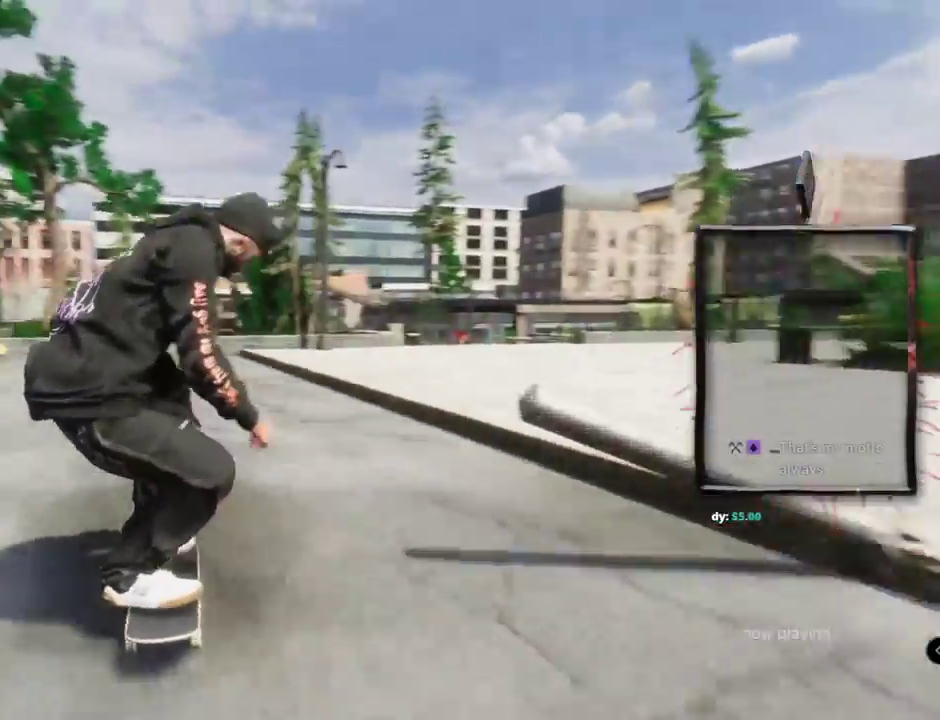
{"buttons": [], "left_stick": "center", "right_stick": "center", "events": [[33, "L2", "down"], [167, "L2", "up"], [384, "R2", "down"], [484, "R2", "up"]]}
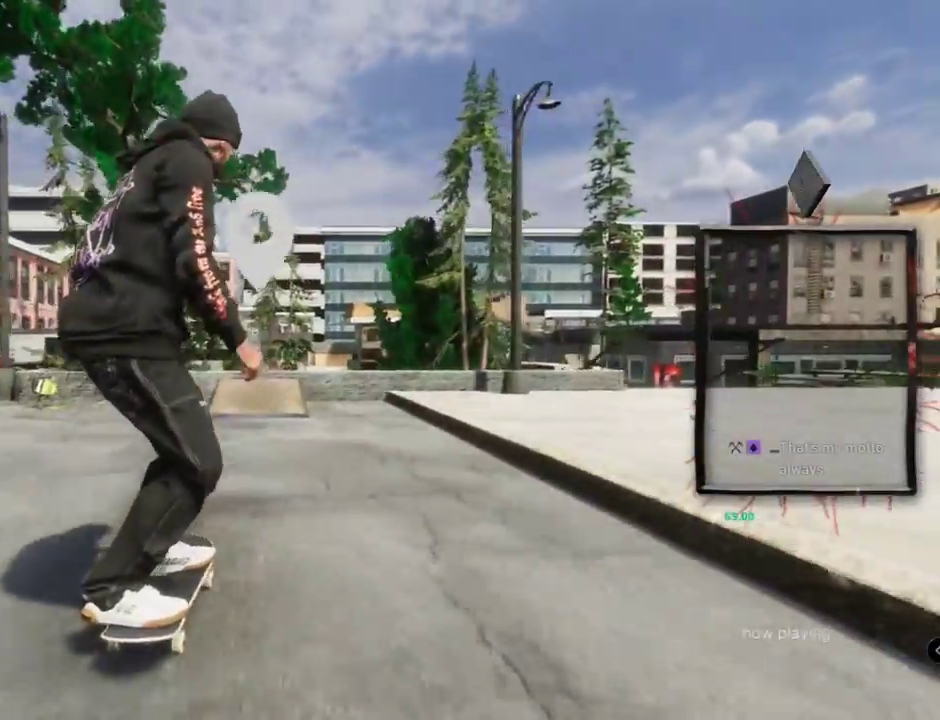
{"buttons": [], "left_stick": "center", "right_stick": "down-right", "events": [[116, "L2", "down"], [266, "L2", "up"], [383, "right_stick", "down-right"]]}